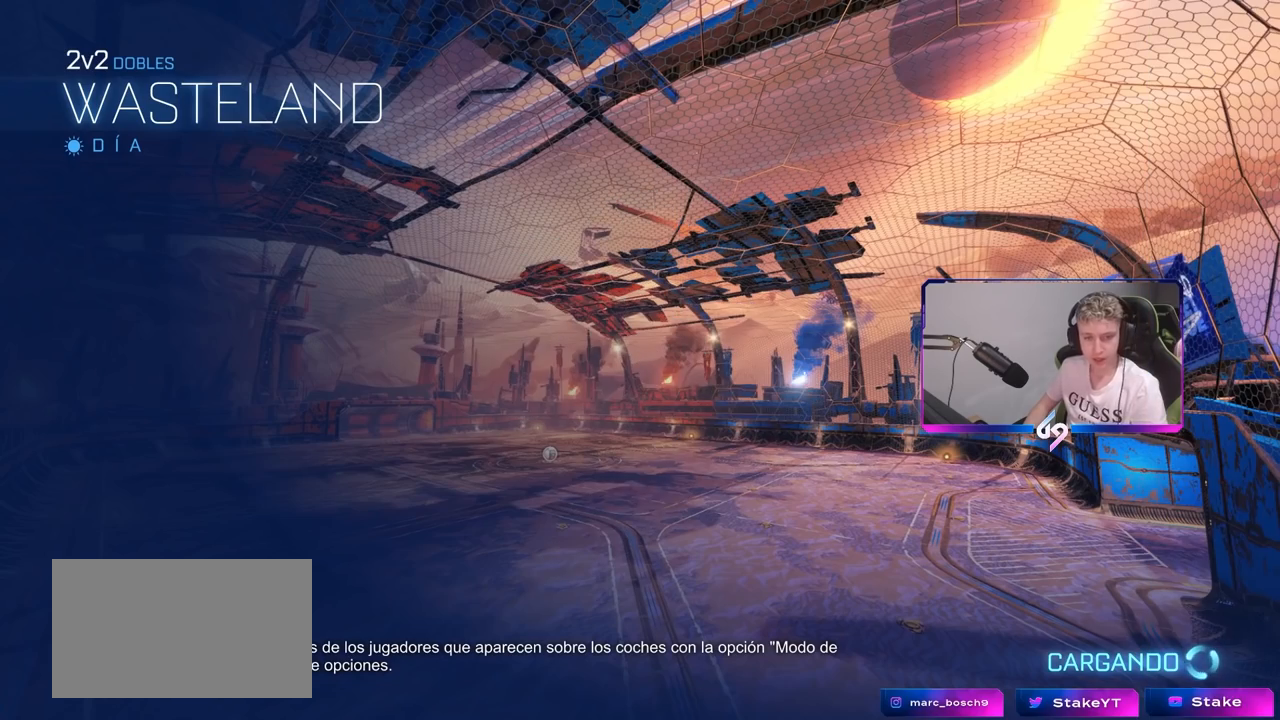
Gameplay with keyboard and mouse; each line is a JSON object with the keys and mouse buttons held at the frame after it. "events" lists presses ("down") and releases ("up") of "1", "2", "3", "4", "5", "a", "alt", "c", "caps_lock", "ctrl", "d", "e", "f", "g", "q", "r", "s", "shift", "space", "t", "tab", "v", "w", "x", "z", "mouse_left", "mouse_wheel" and "mouse_right" between this image and that frame as [ms after this image, input, new state], when the widget could be followed in between. "mouse_left", "mouse_wheel", "mouse_right" = the "left", "wheel", "right" buttons of the "mouse" list. No other keys are recorded. "wheel" means that the mouse wheel is clicked or scrolled. "mouse_move" is the direction in which the mouse moves at that frame (one of eight, or "still"), when it could be read.
{"keys": [], "mouse": [], "mouse_move": "still", "events": []}
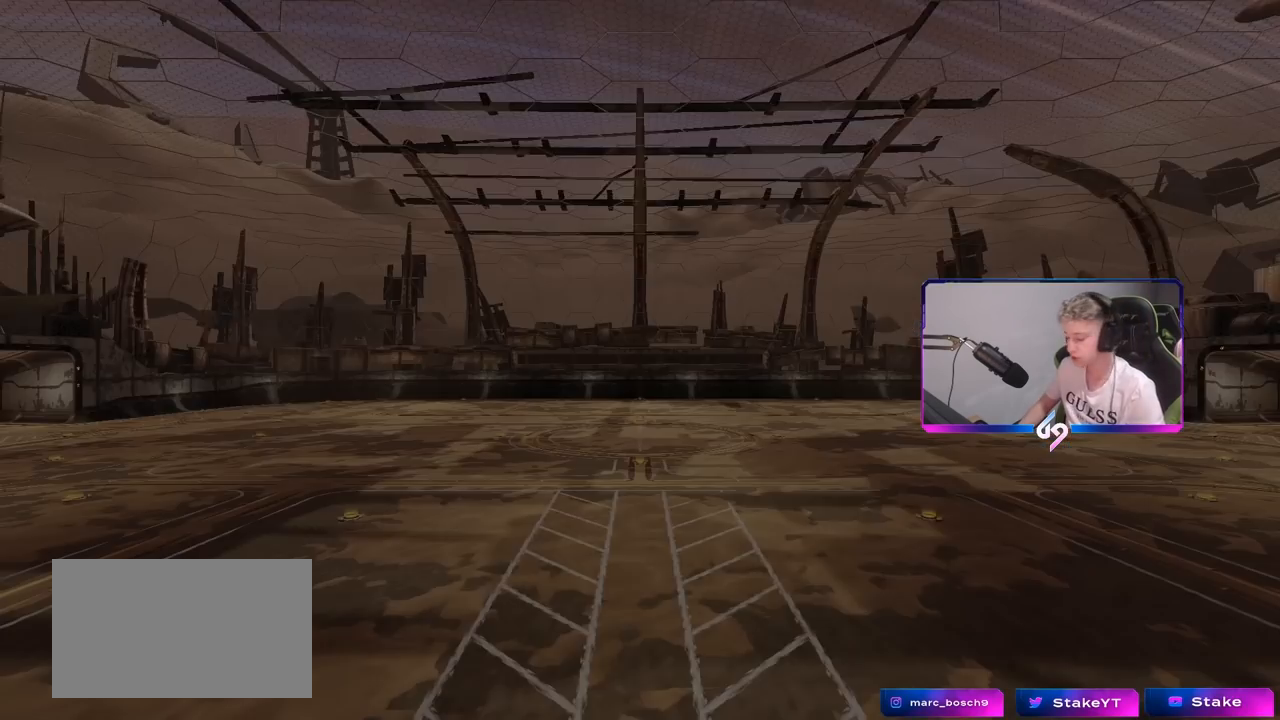
{"keys": [], "mouse": [], "mouse_move": "right", "events": []}
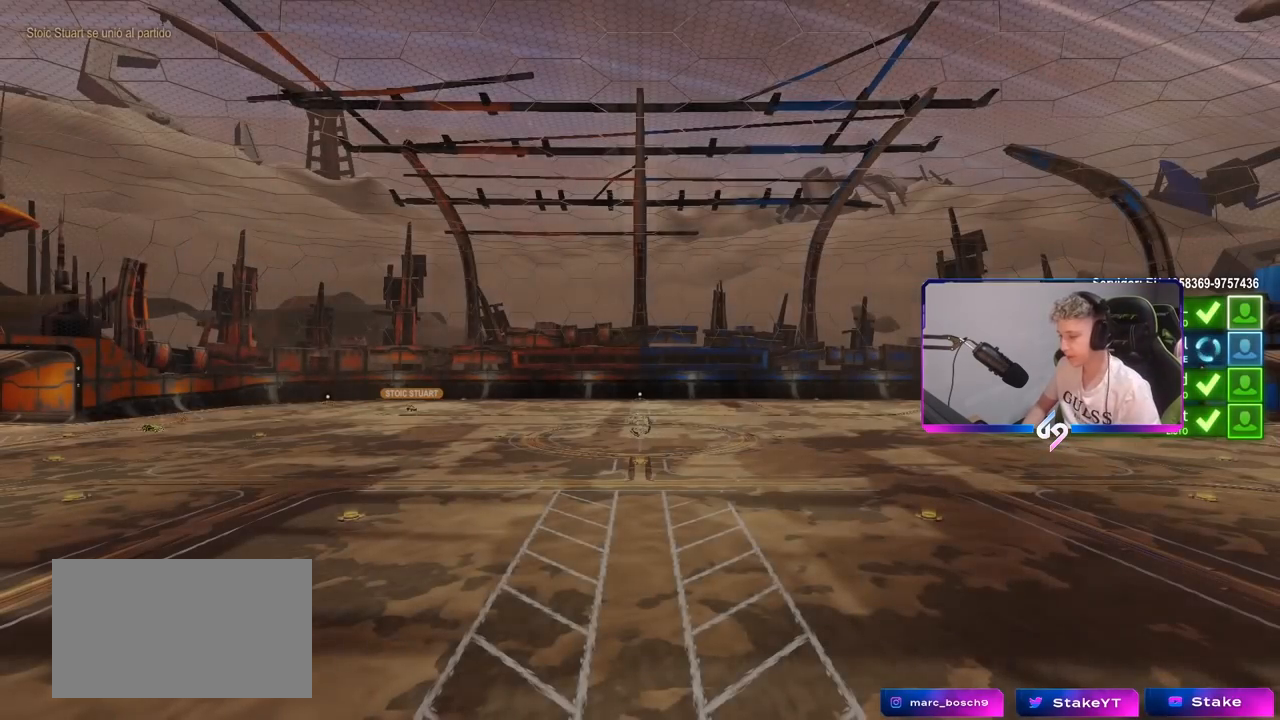
{"keys": [], "mouse": [], "mouse_move": "left", "events": []}
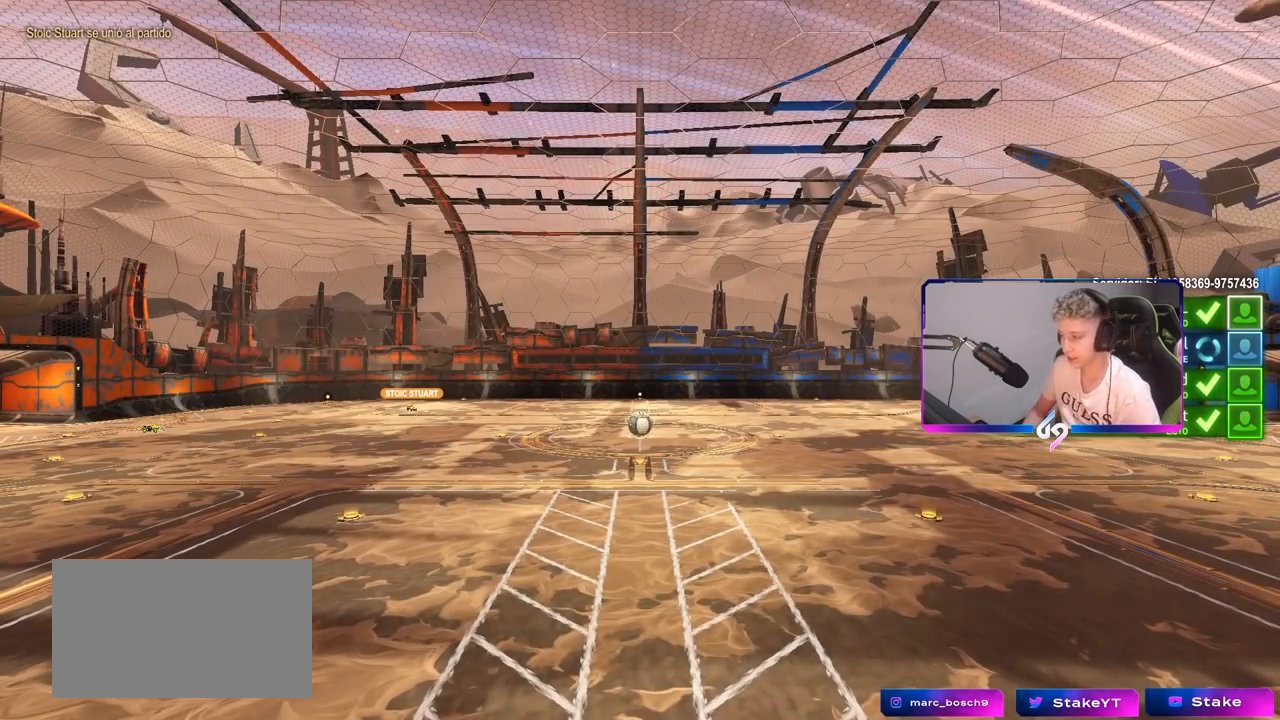
{"keys": [], "mouse": [], "mouse_move": "still", "events": []}
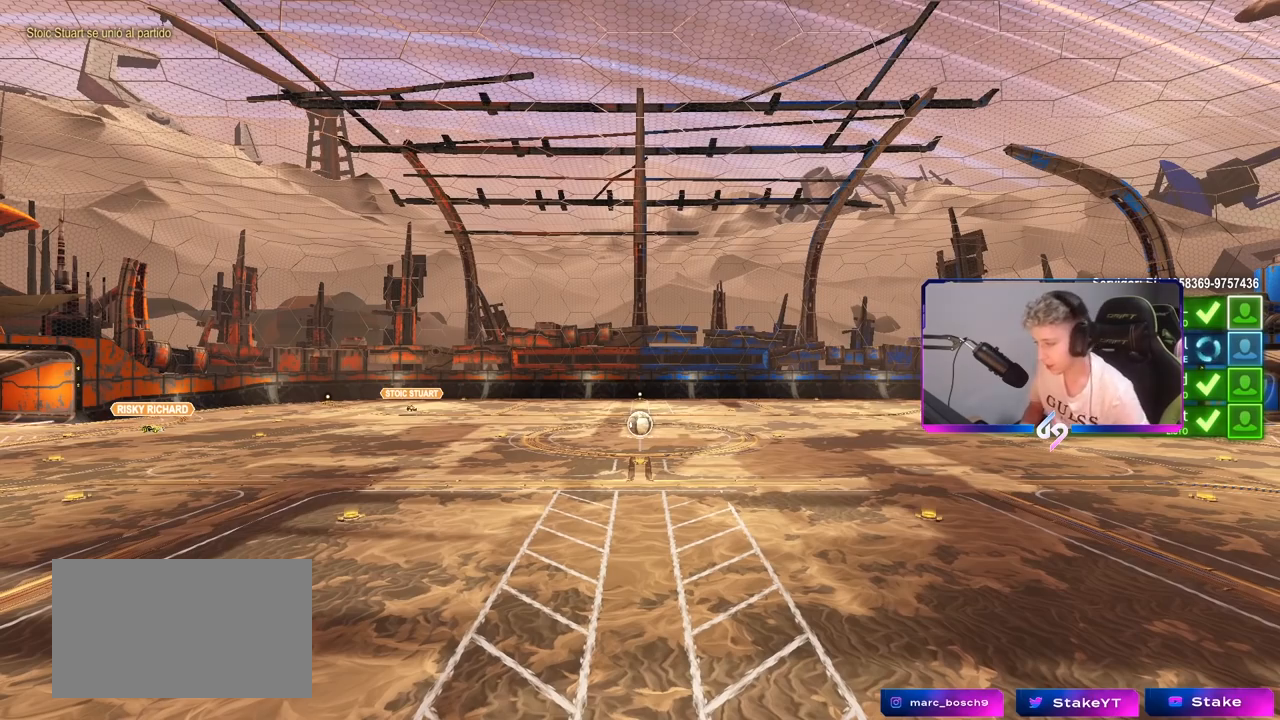
{"keys": [], "mouse": [], "mouse_move": "still", "events": []}
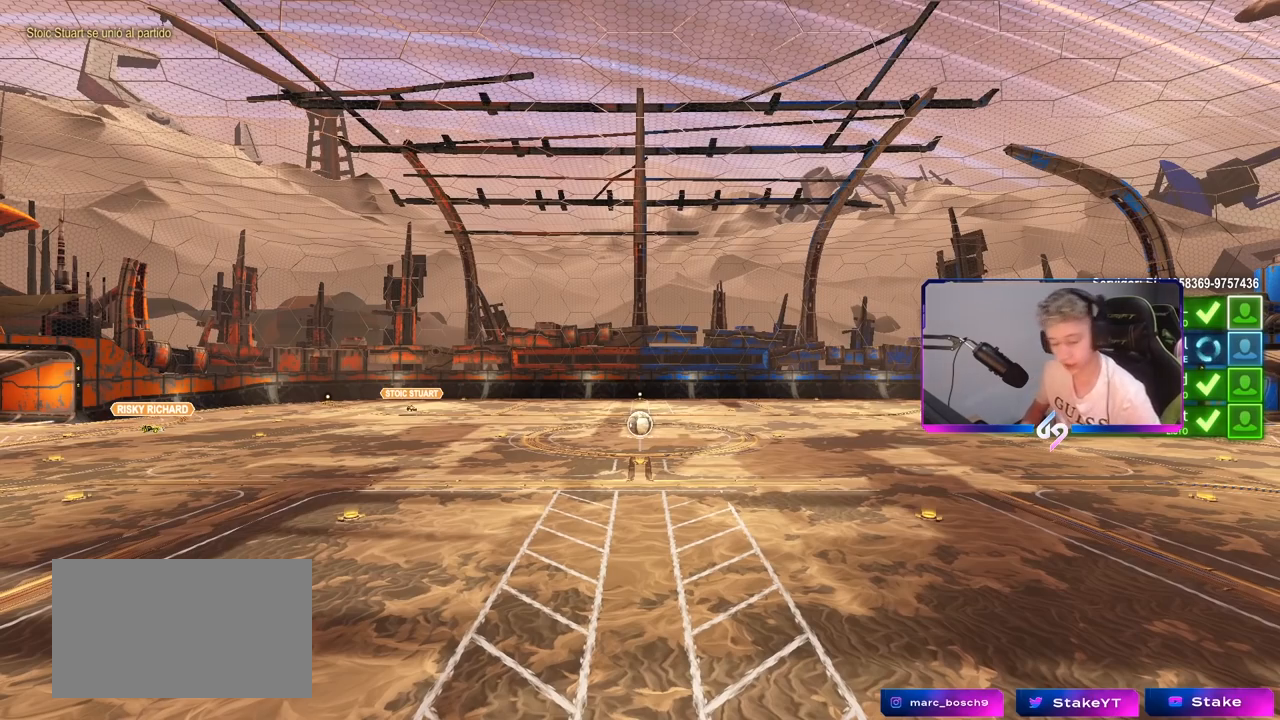
{"keys": [], "mouse": [], "mouse_move": "still", "events": []}
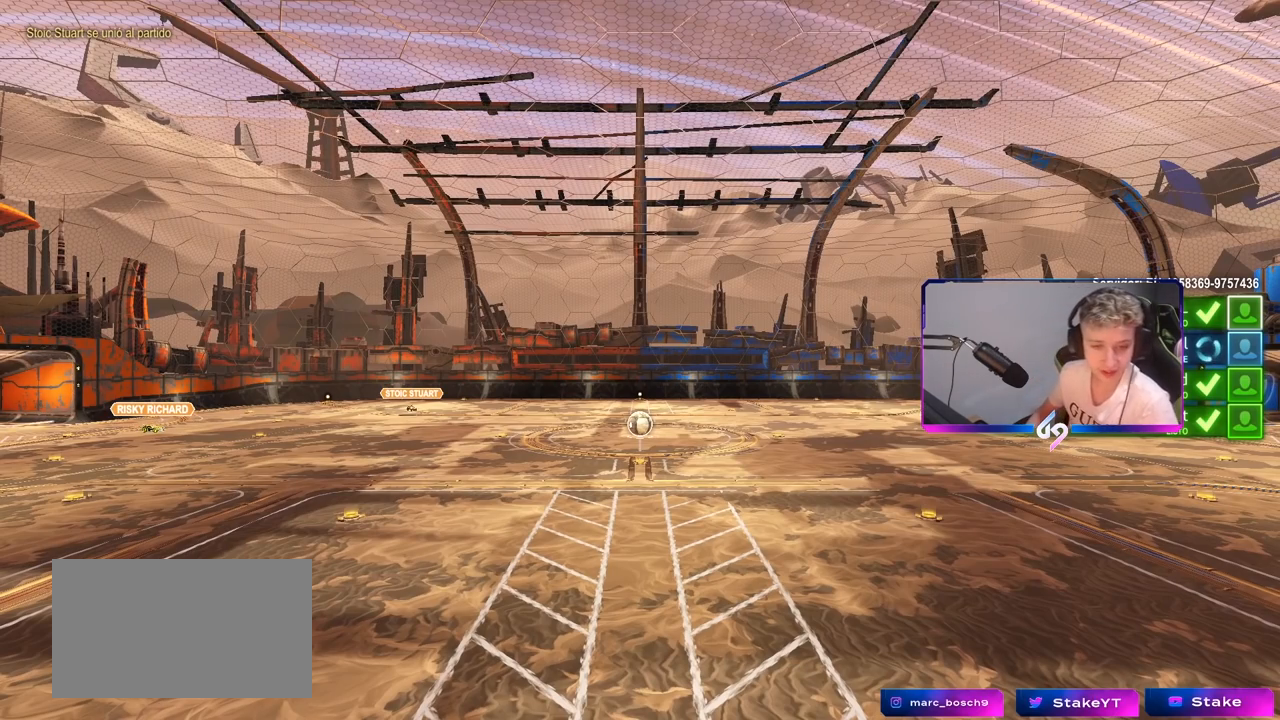
{"keys": [], "mouse": [], "mouse_move": "up", "events": []}
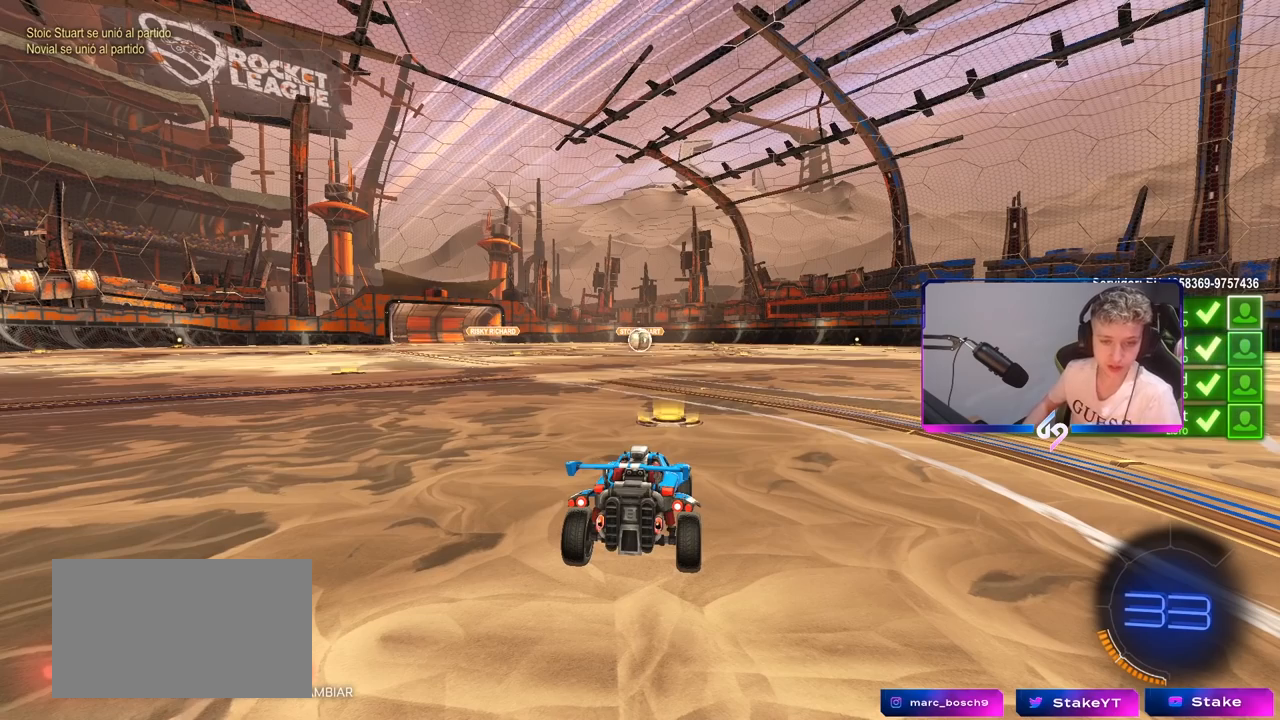
{"keys": [], "mouse": [], "mouse_move": "right", "events": []}
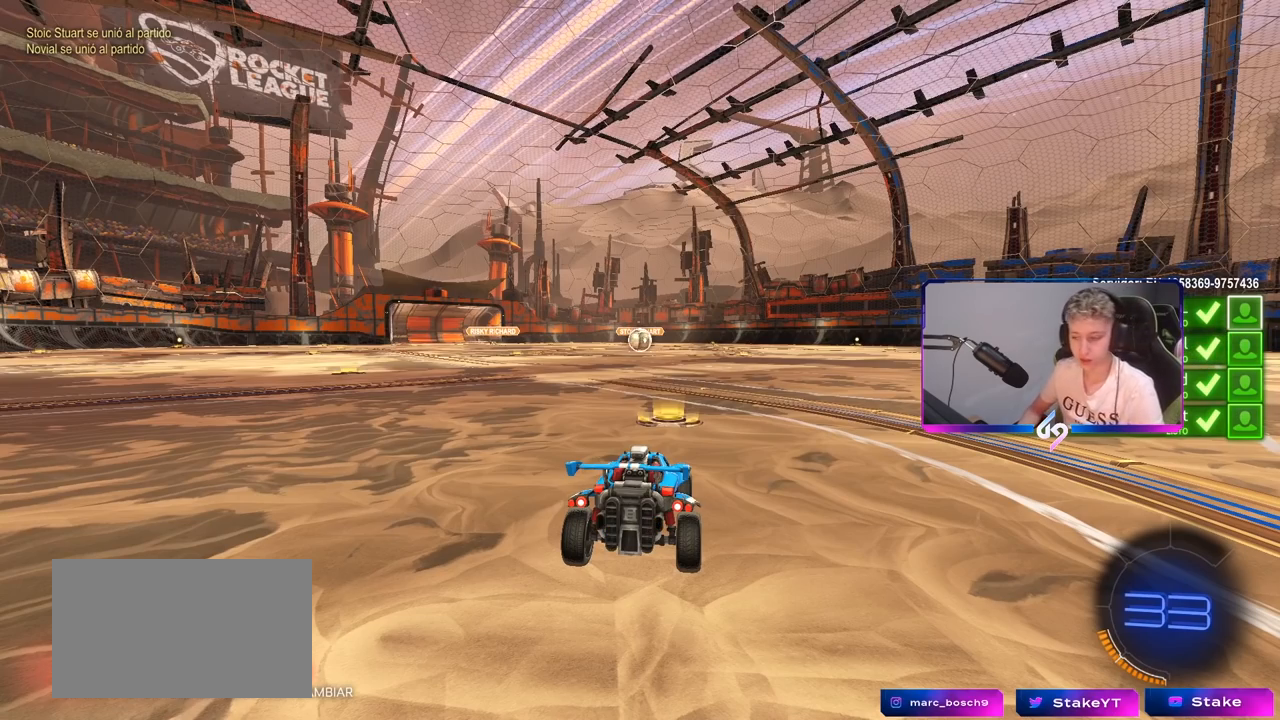
{"keys": [], "mouse": [], "mouse_move": "down-left", "events": [[33, "mouse_left", "down"], [133, "mouse_left", "up"]]}
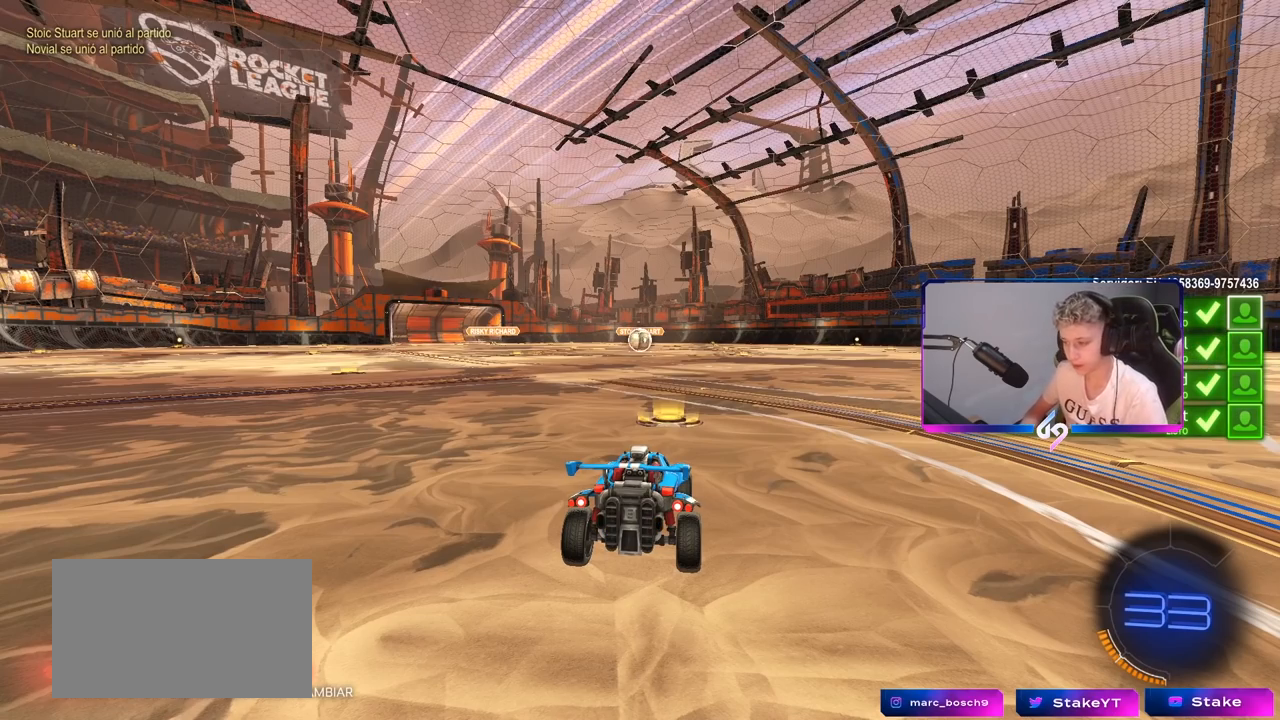
{"keys": ["tab"], "mouse": ["wheel"], "mouse_move": "down", "events": [[150, "tab", "down"], [433, "mouse_wheel", "down"]]}
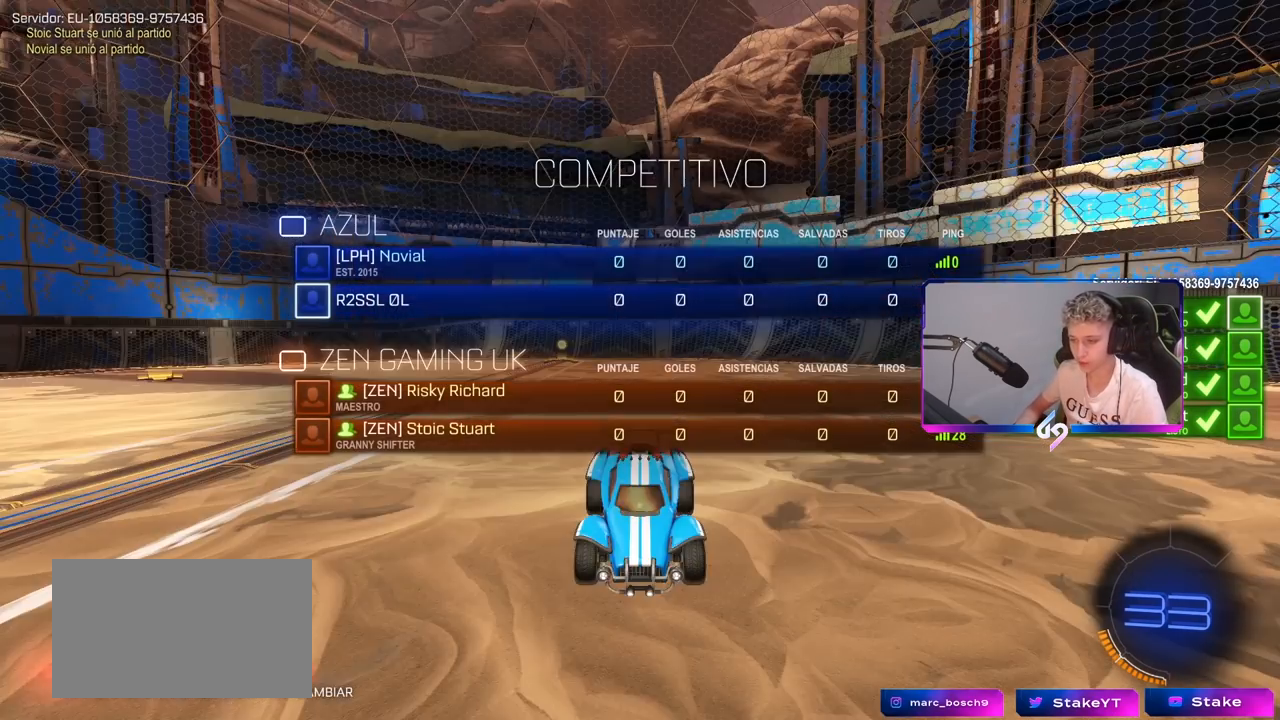
{"keys": ["tab"], "mouse": [], "mouse_move": "right", "events": [[67, "mouse_wheel", "up"], [167, "mouse_wheel", "down"], [300, "mouse_wheel", "up"], [300, "tab", "up"], [450, "tab", "down"]]}
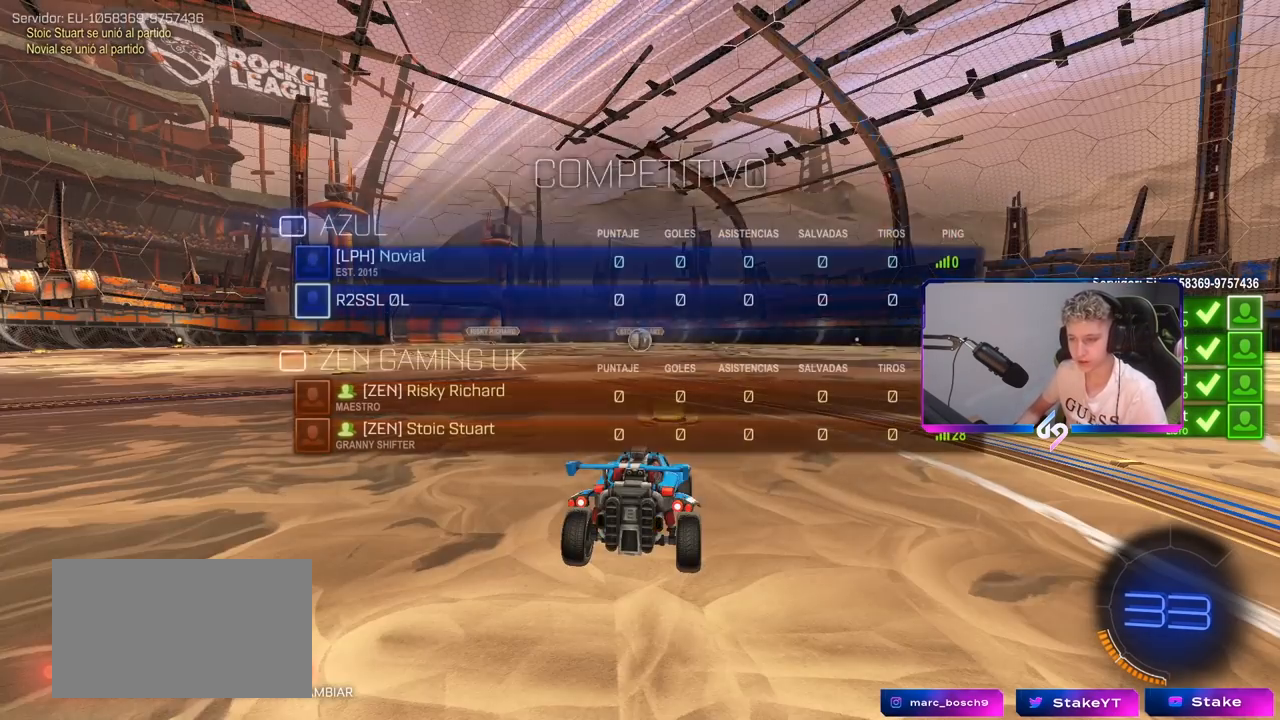
{"keys": ["tab"], "mouse": [], "mouse_move": "still", "events": [[83, "mouse_wheel", "down"], [183, "mouse_wheel", "up"], [317, "mouse_wheel", "down"], [417, "mouse_wheel", "up"]]}
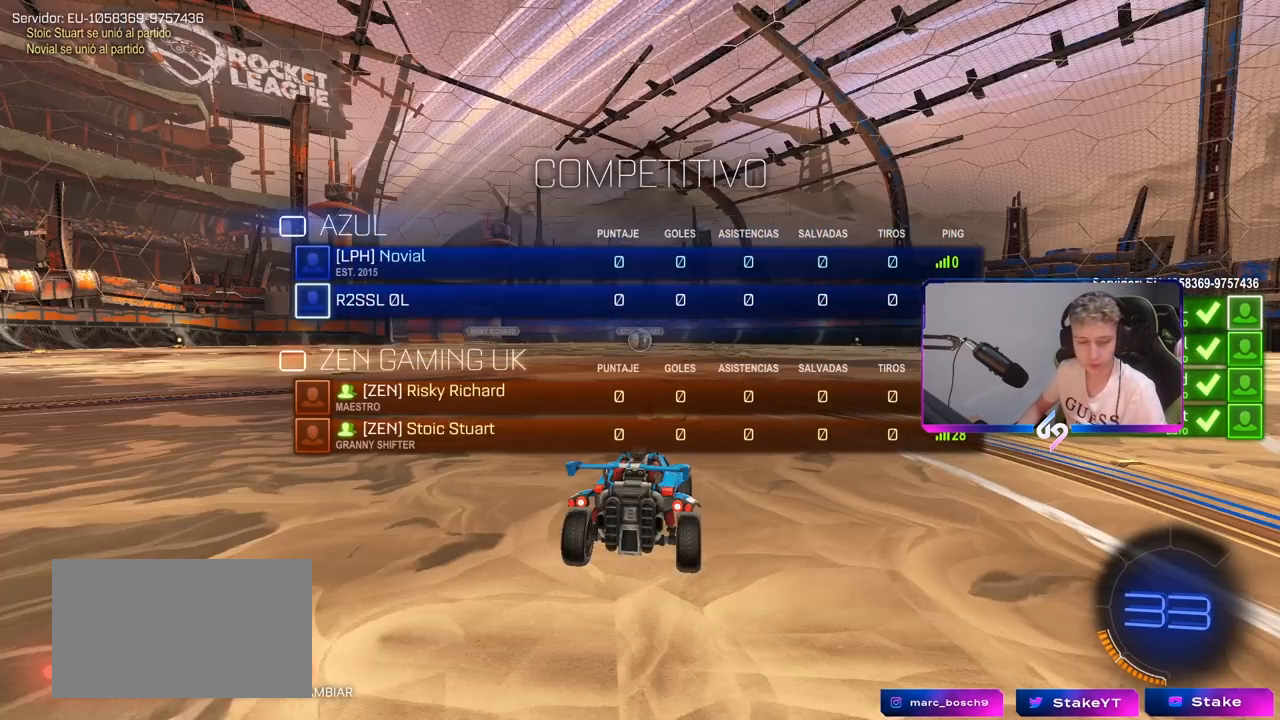
{"keys": [], "mouse": ["wheel"], "mouse_move": "still", "events": [[117, "mouse_wheel", "down"], [183, "tab", "up"], [233, "mouse_wheel", "up"], [333, "mouse_wheel", "down"], [383, "mouse_wheel", "up"], [433, "mouse_wheel", "down"]]}
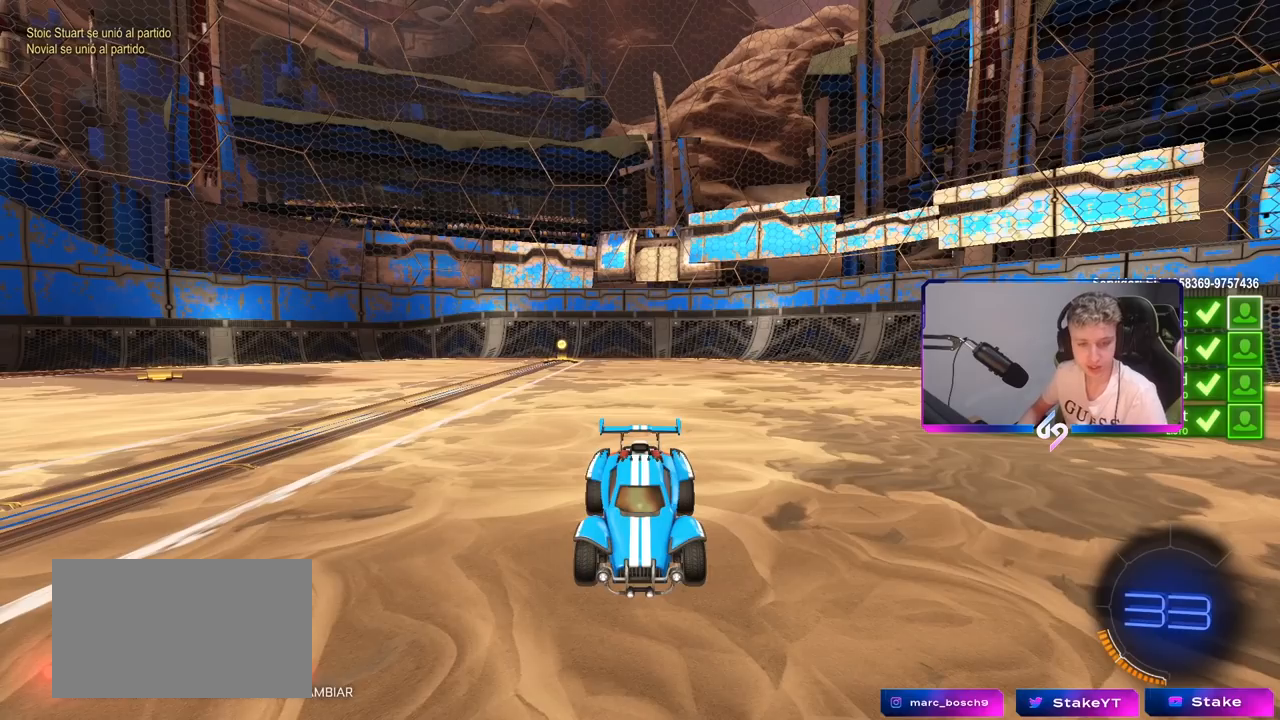
{"keys": ["tab"], "mouse": [], "events": [[67, "mouse_wheel", "up"], [250, "tab", "down"], [300, "mouse_left", "down"], [450, "mouse_left", "up"]]}
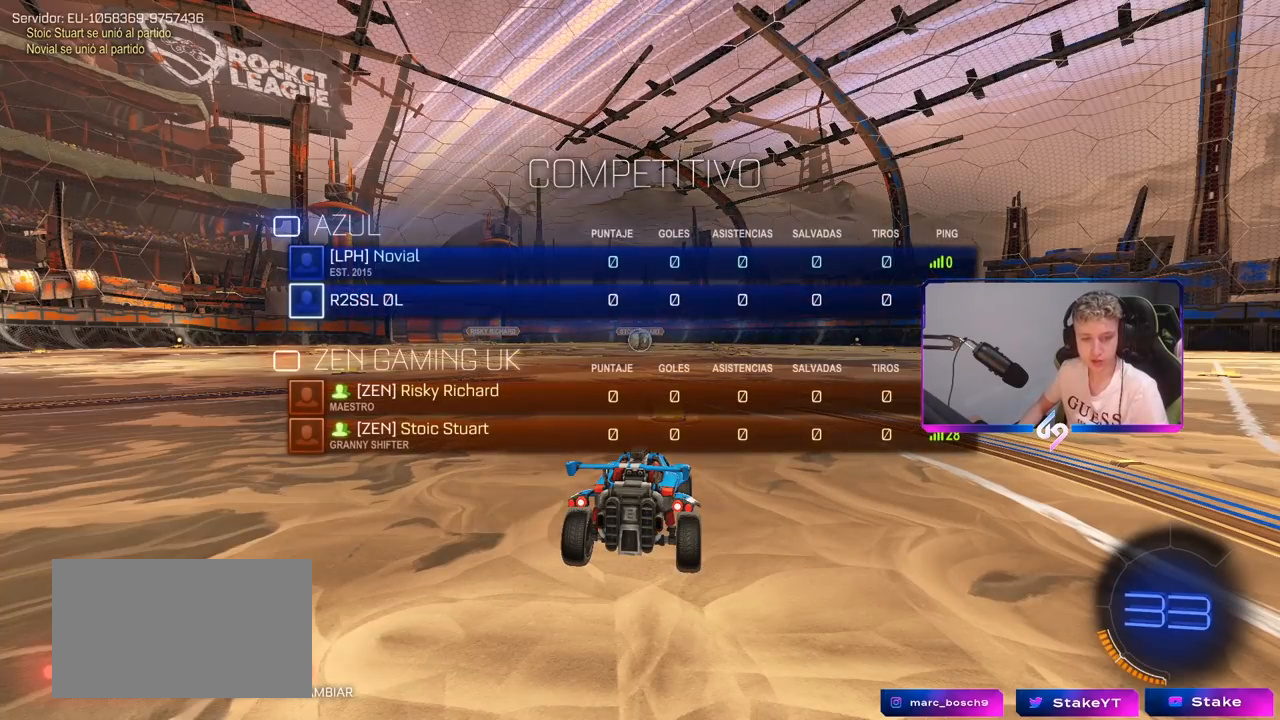
{"keys": ["w"], "mouse": [], "mouse_move": "down", "events": [[133, "mouse_left", "down"], [133, "tab", "up"], [133, "w", "down"], [183, "mouse_left", "up"], [367, "mouse_left", "down"], [450, "mouse_left", "up"]]}
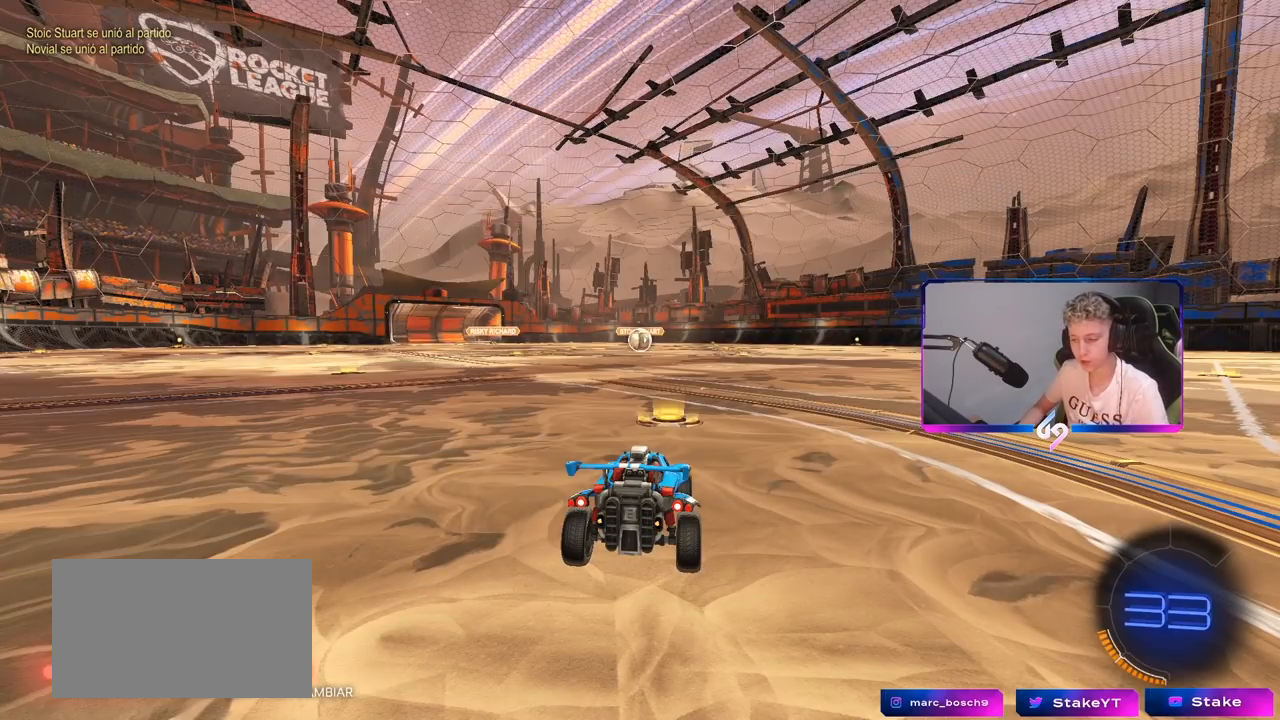
{"keys": ["w"], "mouse": ["left"], "mouse_move": "left", "events": [[100, "mouse_left", "down"], [200, "mouse_left", "up"], [283, "mouse_left", "down"]]}
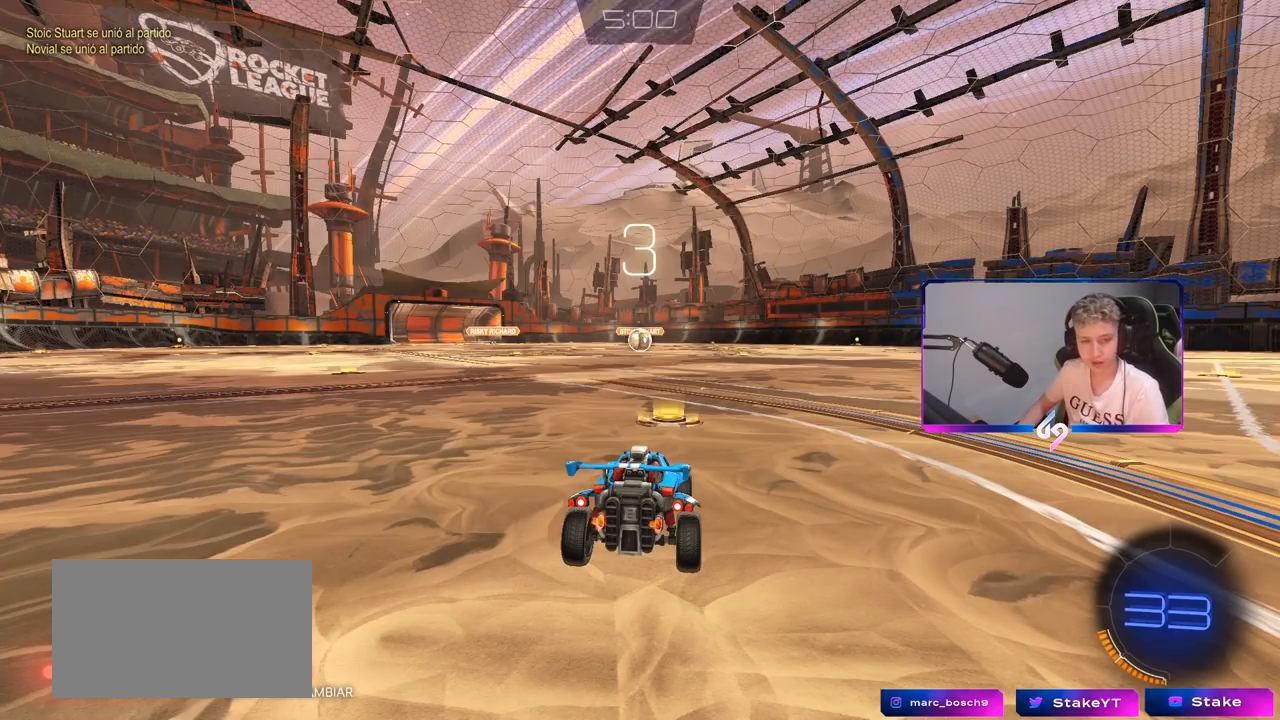
{"keys": ["w"], "mouse": ["left"], "mouse_move": "right", "events": [[67, "mouse_left", "up"], [250, "mouse_left", "down"]]}
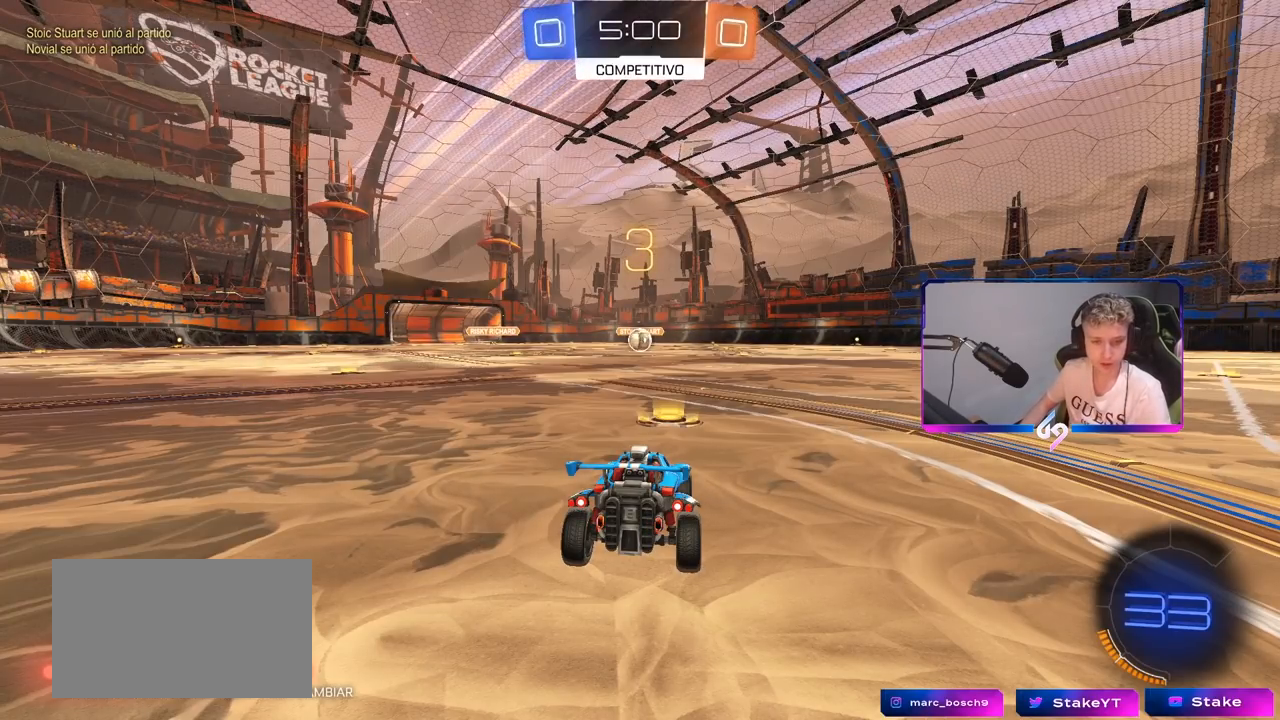
{"keys": ["w"], "mouse": ["left"], "mouse_move": "left", "events": [[33, "mouse_left", "up"], [417, "mouse_left", "down"]]}
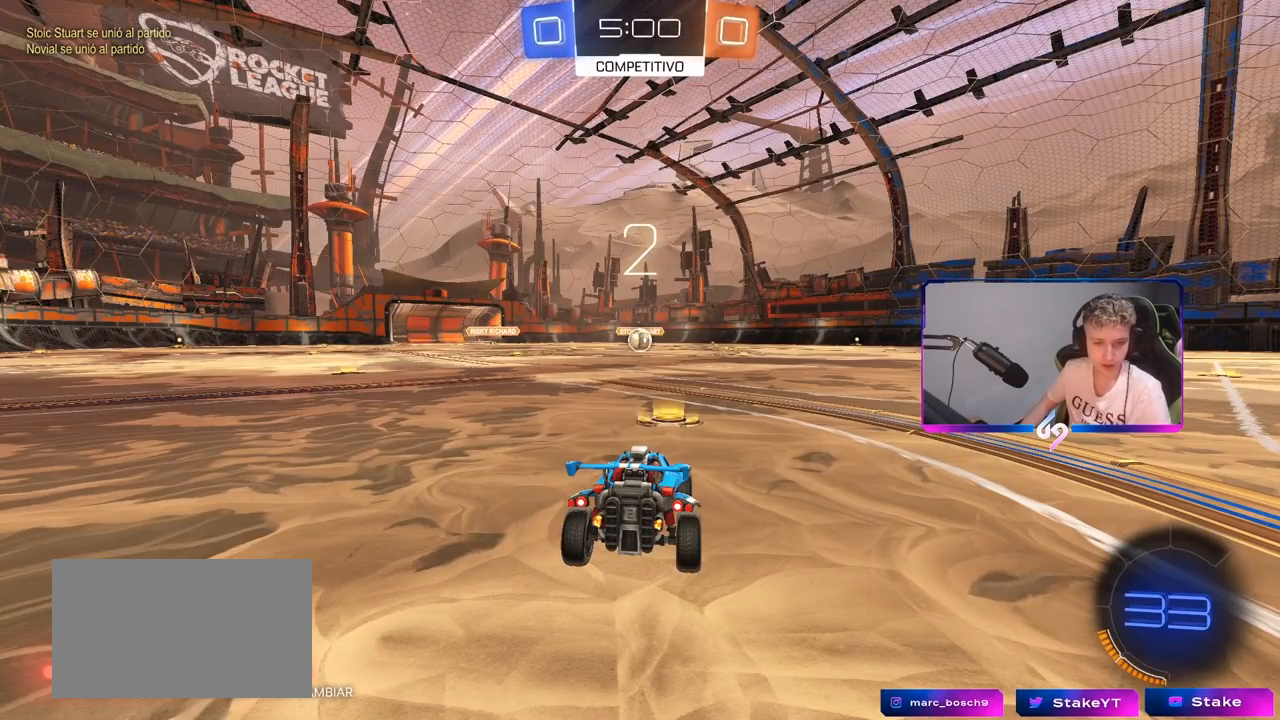
{"keys": ["w"], "mouse": ["left"], "mouse_move": "left", "events": [[200, "mouse_left", "up"], [333, "mouse_left", "down"]]}
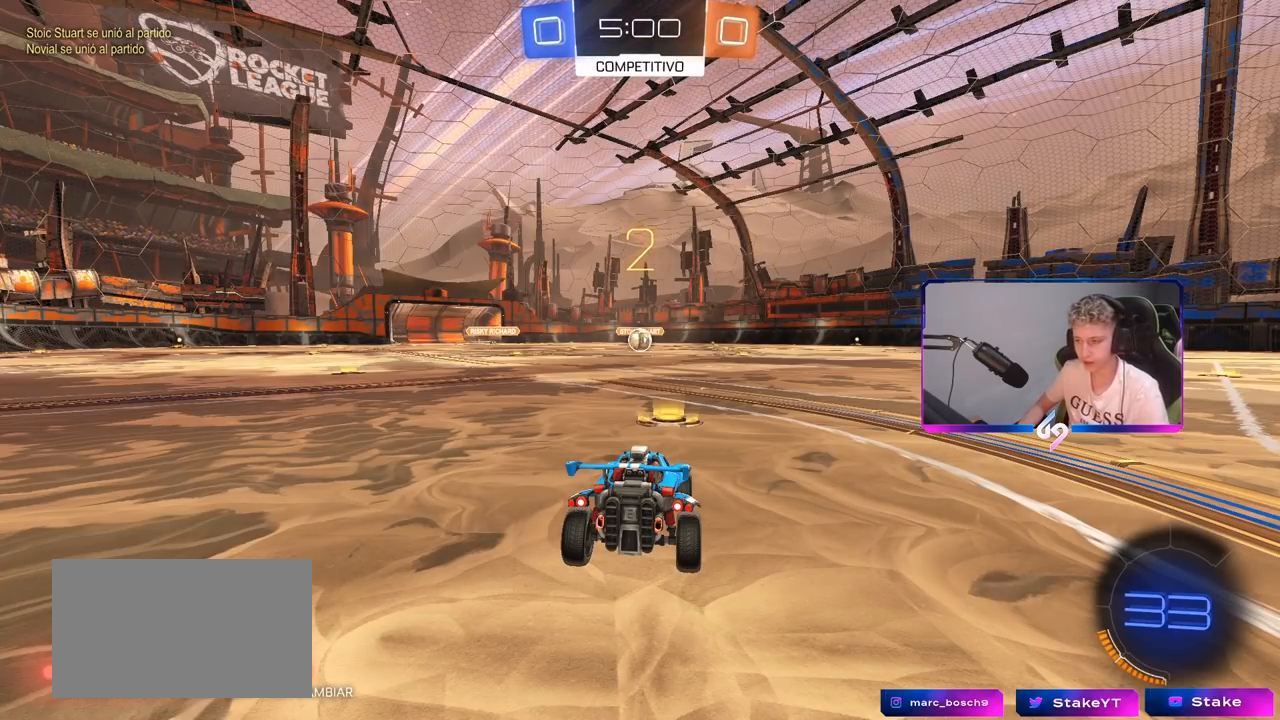
{"keys": ["w"], "mouse": ["left"], "mouse_move": "right", "events": [[167, "mouse_left", "up"], [400, "mouse_left", "down"]]}
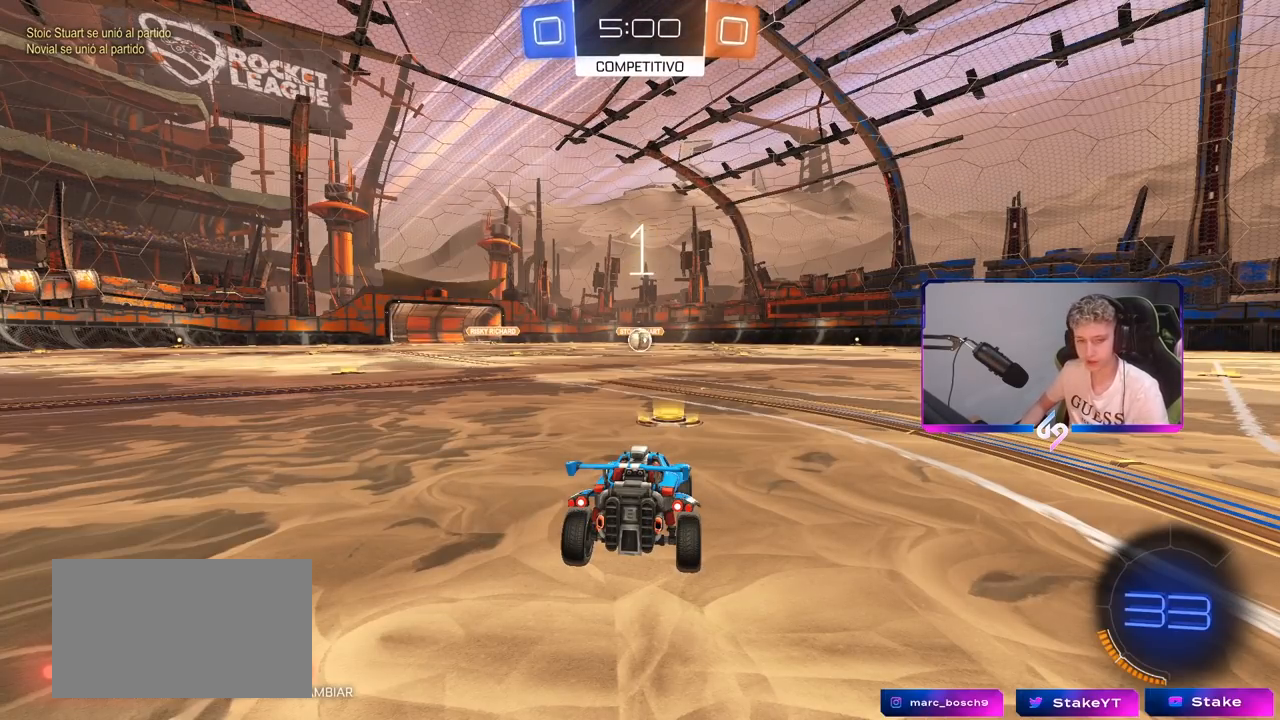
{"keys": ["w"], "mouse": ["left"], "mouse_move": "left", "events": [[50, "mouse_left", "up"], [133, "mouse_left", "down"]]}
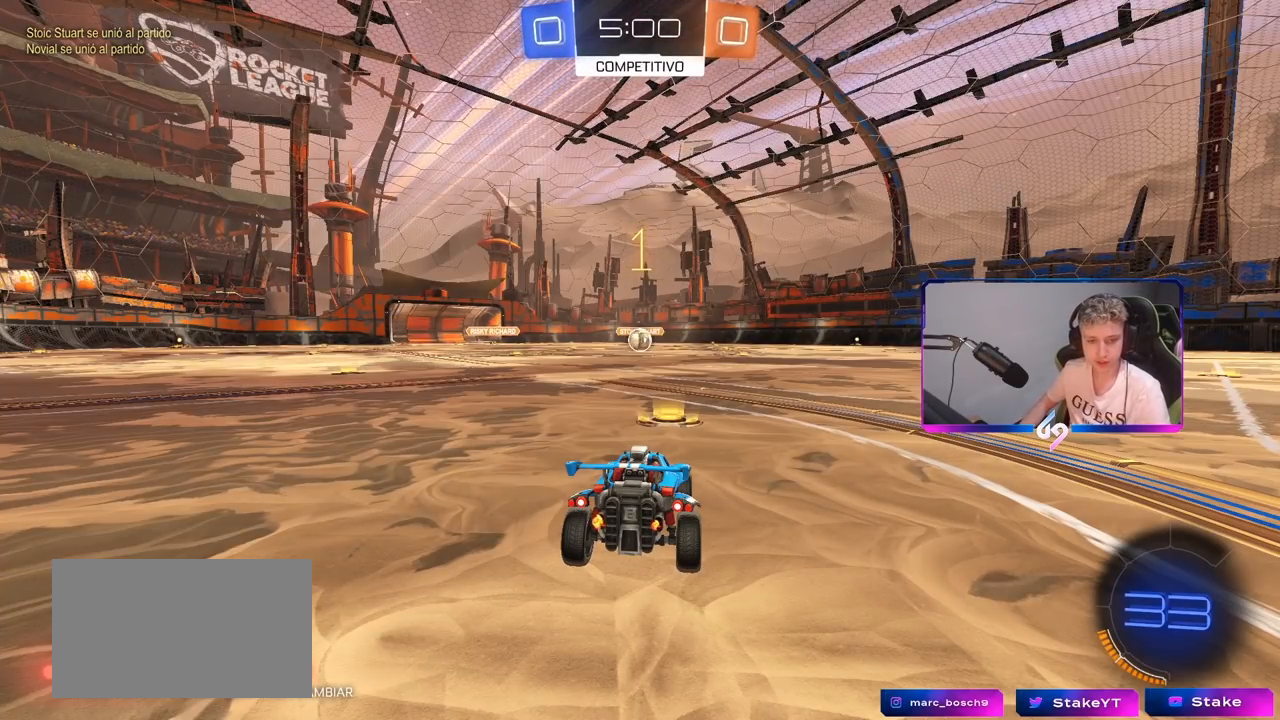
{"keys": ["w"], "mouse": ["left"], "mouse_move": "right", "events": []}
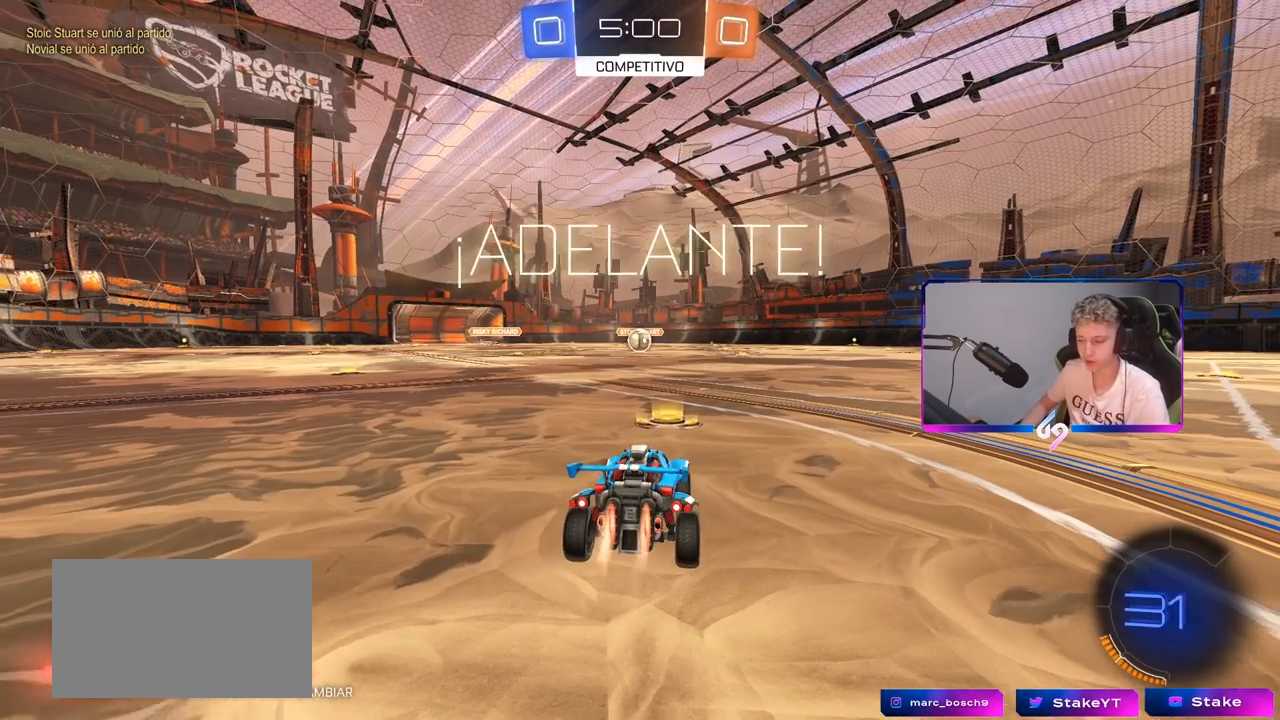
{"keys": ["a", "s", "shift"], "mouse": ["left", "right"], "mouse_move": "up", "events": [[267, "d", "down"], [267, "mouse_right", "down"], [300, "d", "up"], [350, "a", "down"], [350, "mouse_right", "up"], [350, "shift", "down"], [400, "mouse_right", "down"], [450, "s", "down"], [450, "w", "up"]]}
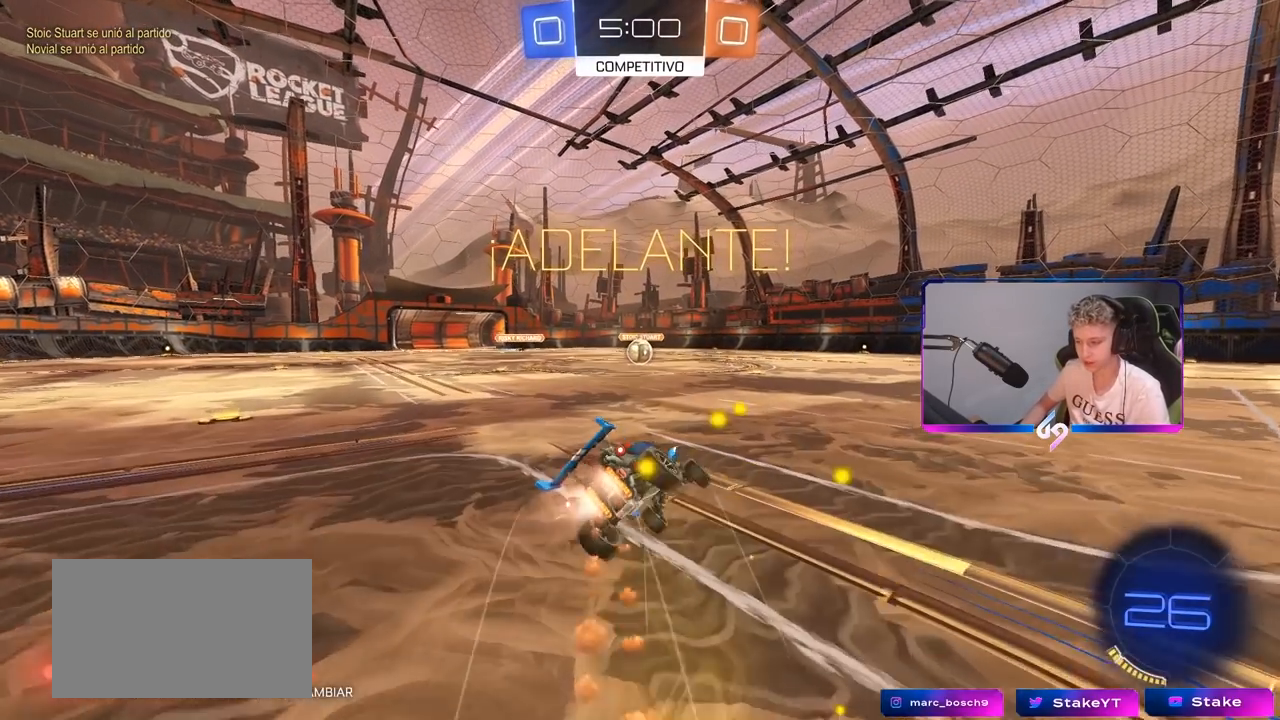
{"keys": ["a", "s", "shift"], "mouse": ["left"], "mouse_move": "still", "events": [[33, "mouse_right", "up"], [367, "s", "up"], [467, "s", "down"]]}
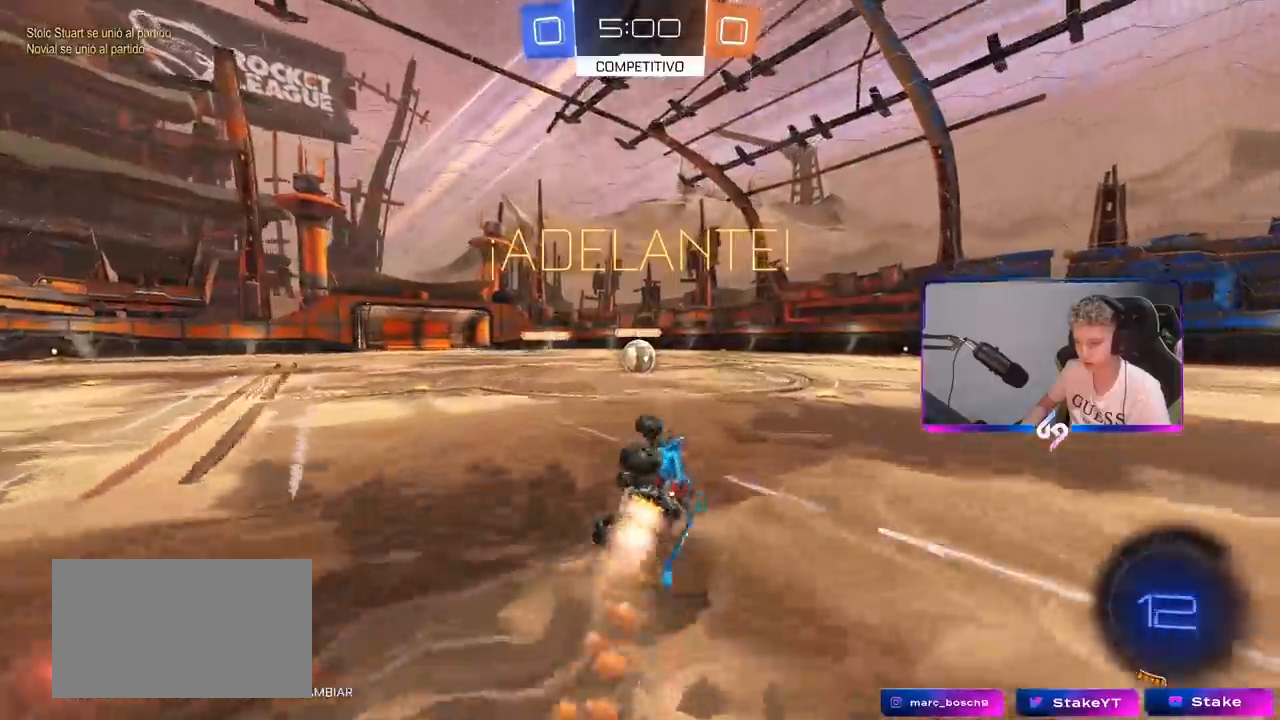
{"keys": ["w"], "mouse": [], "mouse_move": "still", "events": [[183, "shift", "up"], [233, "a", "up"], [233, "mouse_left", "up"], [233, "s", "up"], [483, "w", "down"]]}
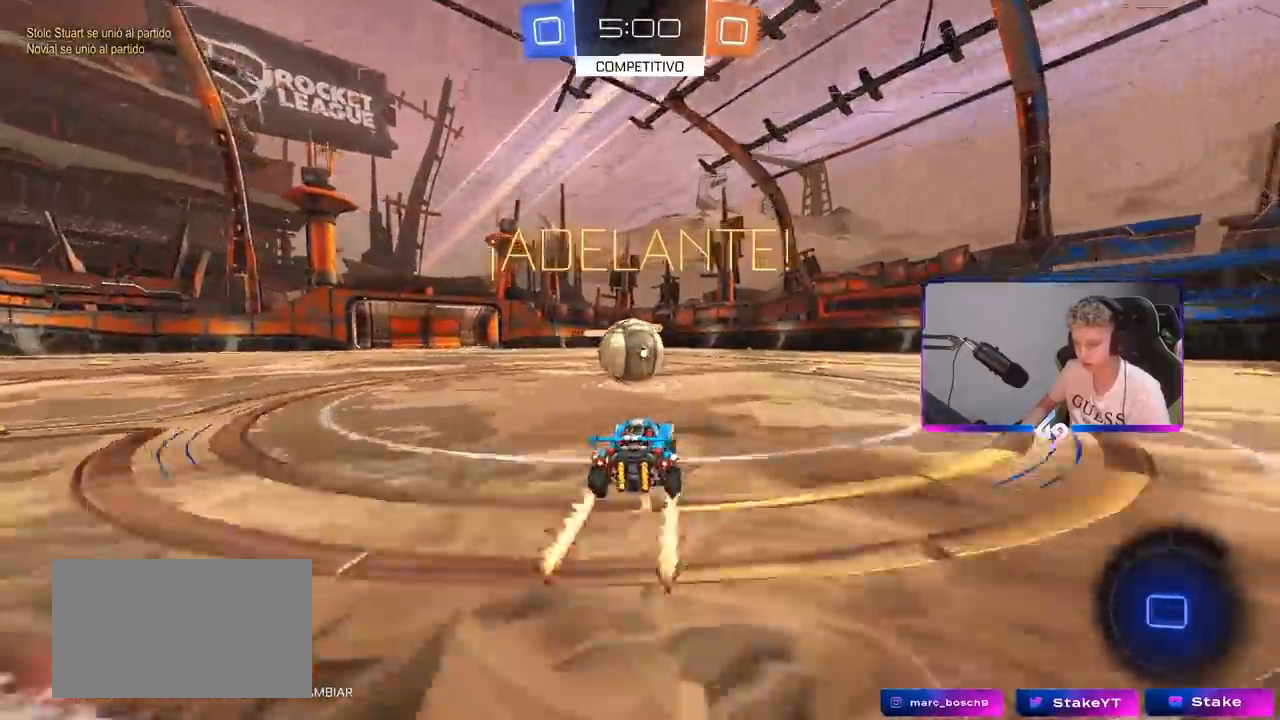
{"keys": ["d", "s", "shift"], "mouse": [], "mouse_move": "up", "events": [[33, "a", "down"], [67, "mouse_left", "down"], [67, "mouse_right", "down"], [167, "a", "up"], [217, "d", "down"], [217, "mouse_right", "up"], [217, "shift", "down"], [300, "mouse_right", "down"], [350, "s", "down"], [350, "w", "up"], [450, "mouse_left", "up"], [483, "mouse_right", "up"]]}
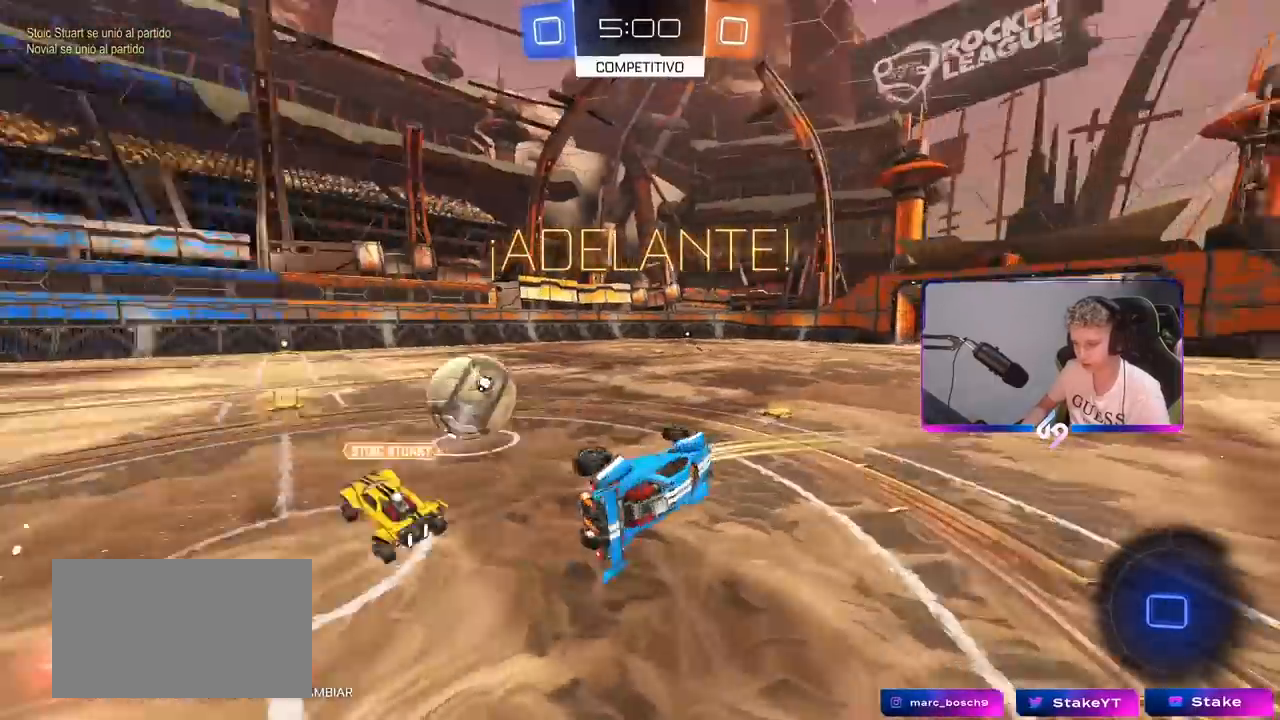
{"keys": ["shift", "space", "w"], "mouse": [], "mouse_move": "still", "events": [[183, "s", "up"], [383, "w", "down"], [417, "space", "down"], [467, "d", "up"]]}
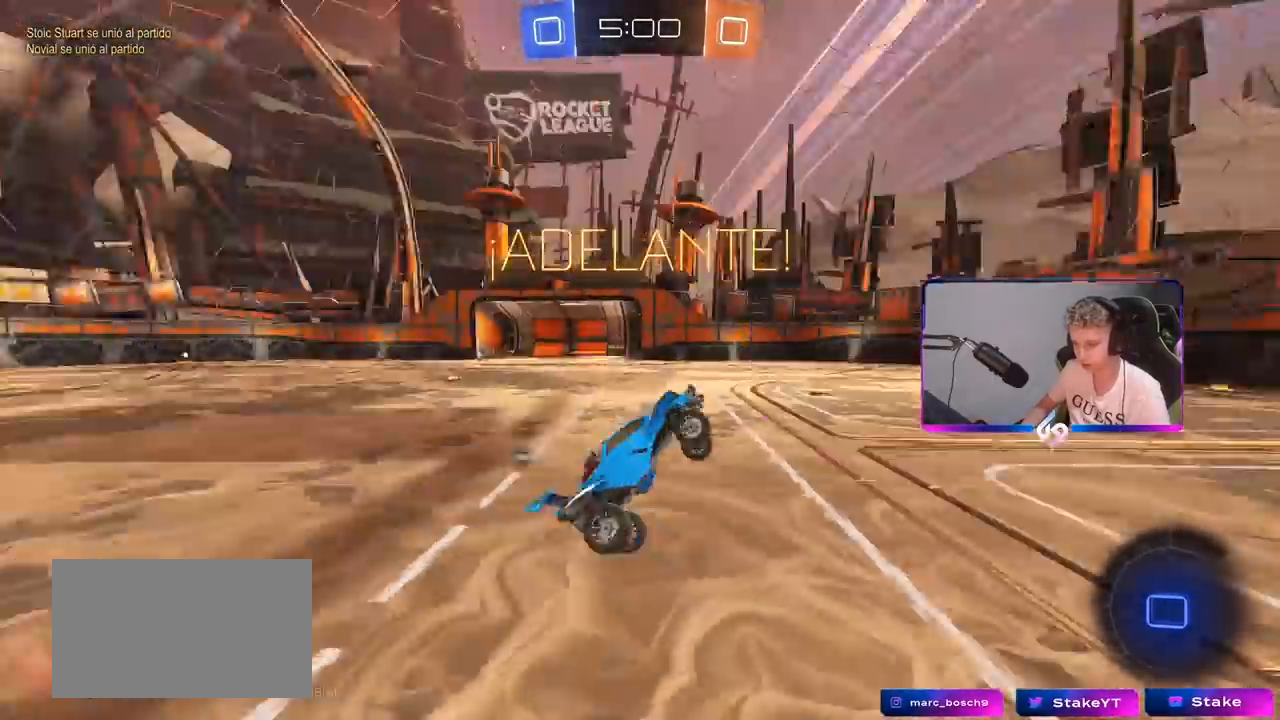
{"keys": ["d", "w"], "mouse": ["left"], "mouse_move": "still", "events": [[50, "w", "up"], [100, "shift", "up"], [100, "space", "up"], [250, "a", "down"], [283, "w", "down"], [333, "a", "up"], [483, "d", "down"], [483, "mouse_left", "down"]]}
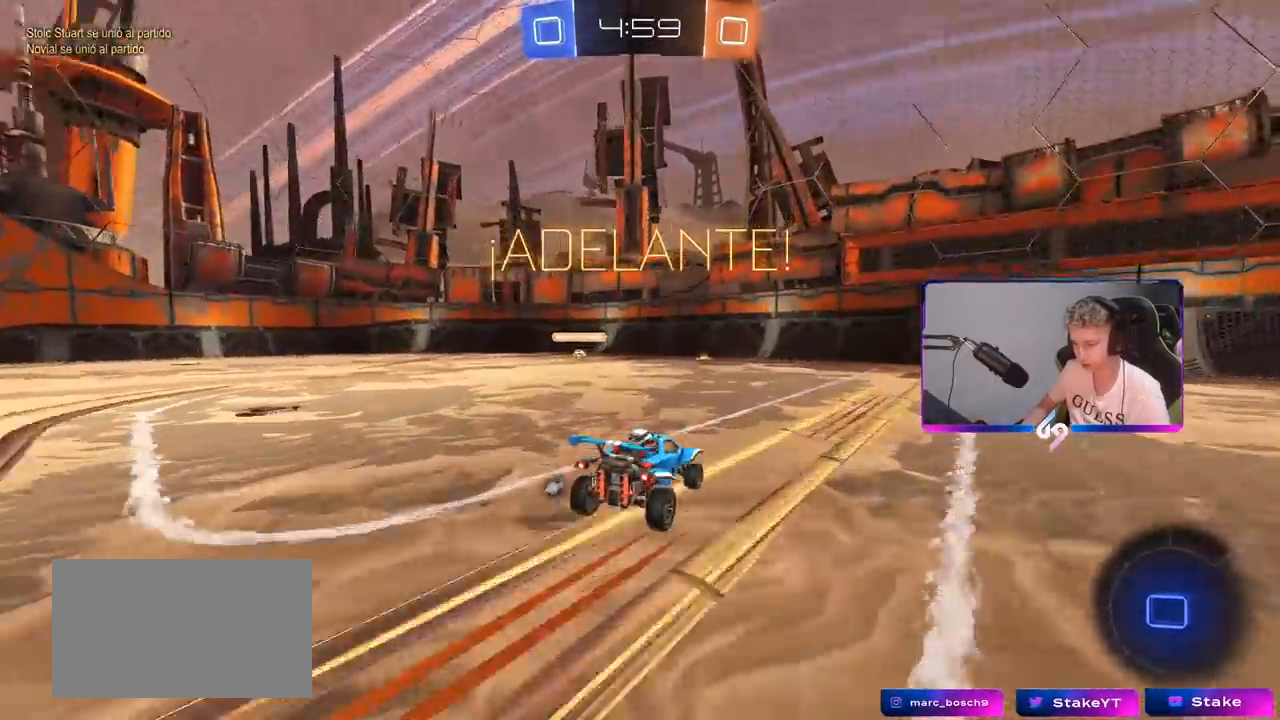
{"keys": ["w"], "mouse": ["left"], "mouse_move": "still", "events": [[400, "d", "up"]]}
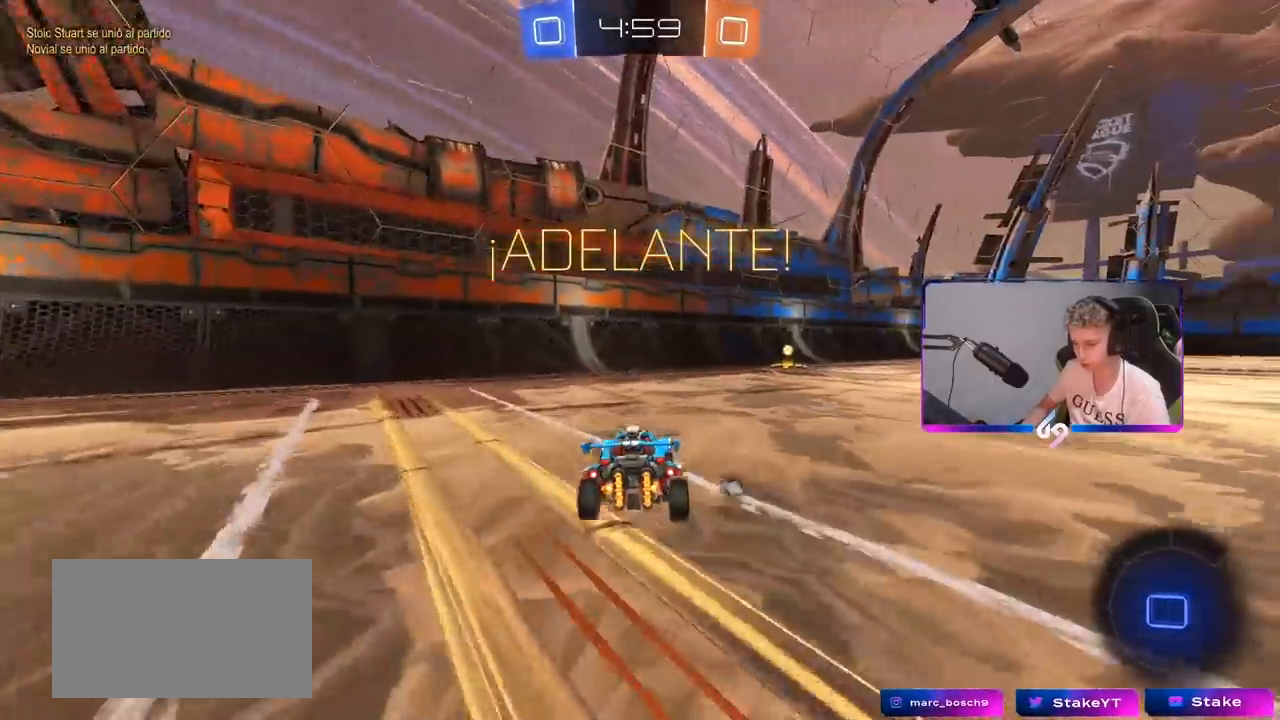
{"keys": ["space", "w"], "mouse": [], "mouse_move": "still", "events": [[33, "d", "down"], [217, "d", "up"], [367, "space", "down"], [500, "mouse_left", "up"]]}